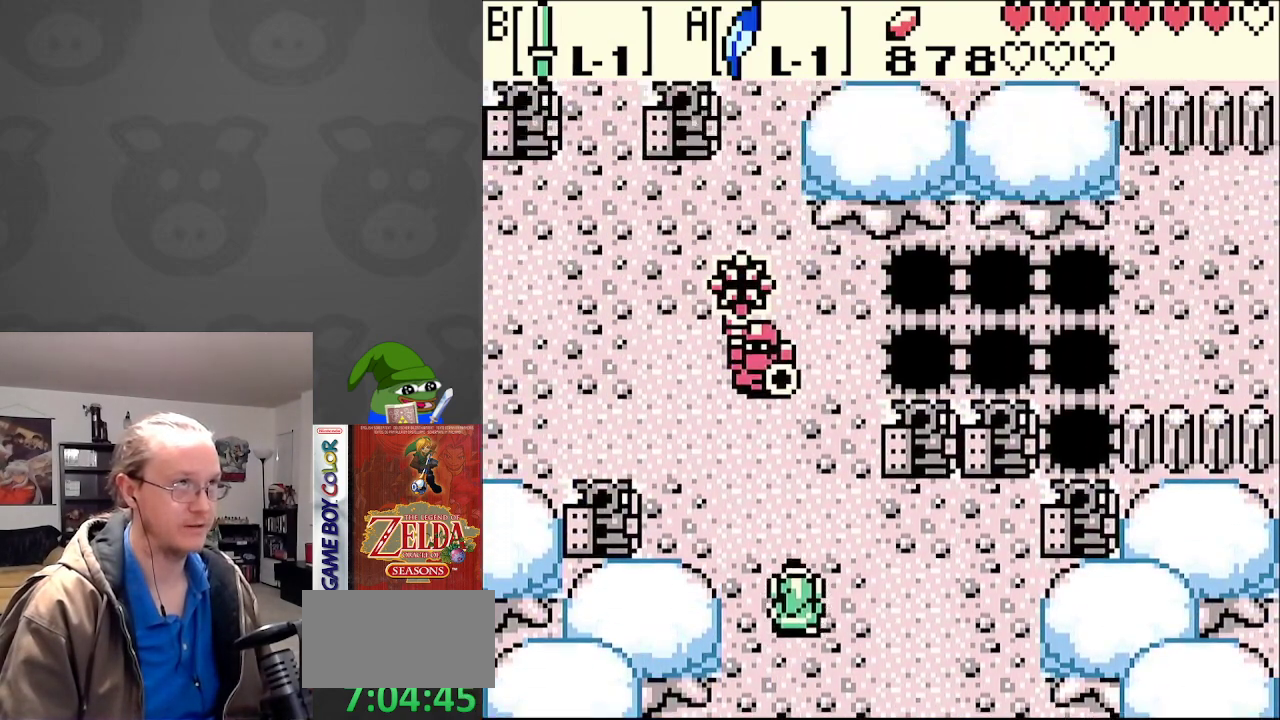
Gameplay with a controller (Nintendo layout); each line is a JSON object with the inputs held at the frame after it. "events" lists button and stick changes between this image and that frame as [ms after this image, input, new state], when the widget could be followed in between. Not read: L3 R3.
{"buttons": [], "events": [[283, "B", "down"], [433, "DPAD_UP", "up"], [483, "B", "up"]]}
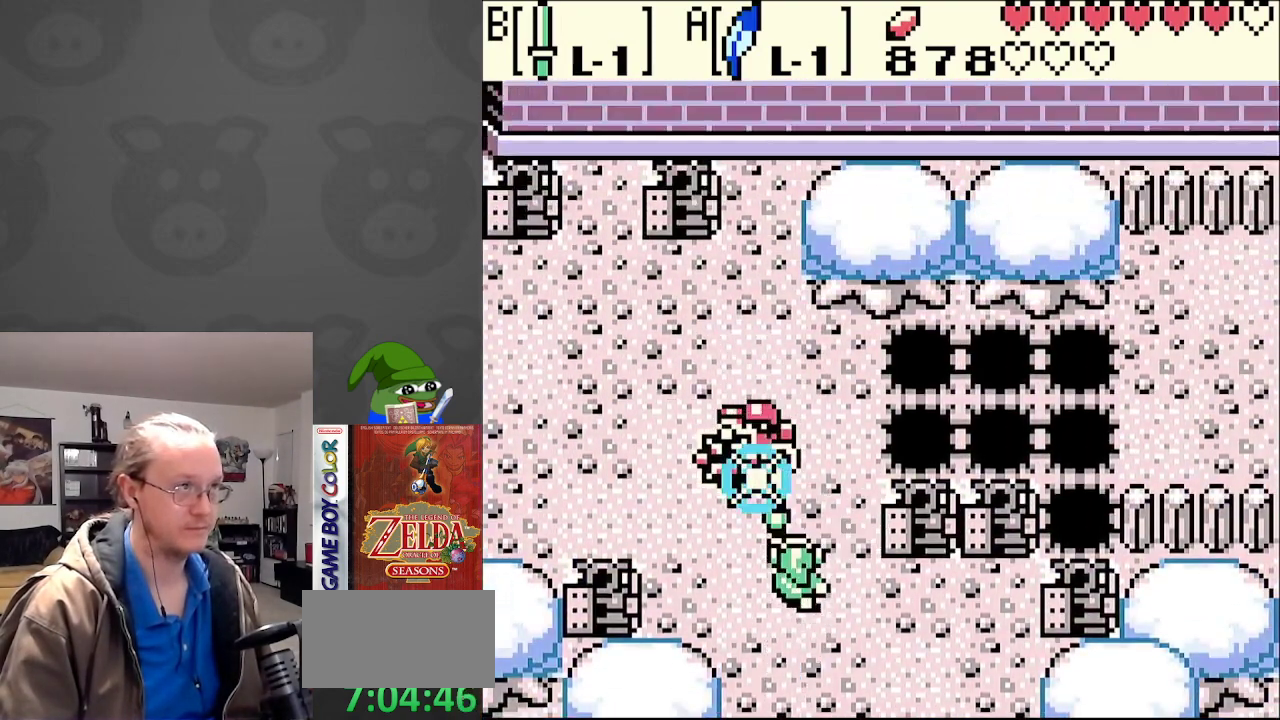
{"buttons": ["B", "DPAD_UP"], "events": [[67, "DPAD_UP", "down"], [117, "DPAD_UP", "up"], [183, "DPAD_UP", "down"], [433, "B", "down"]]}
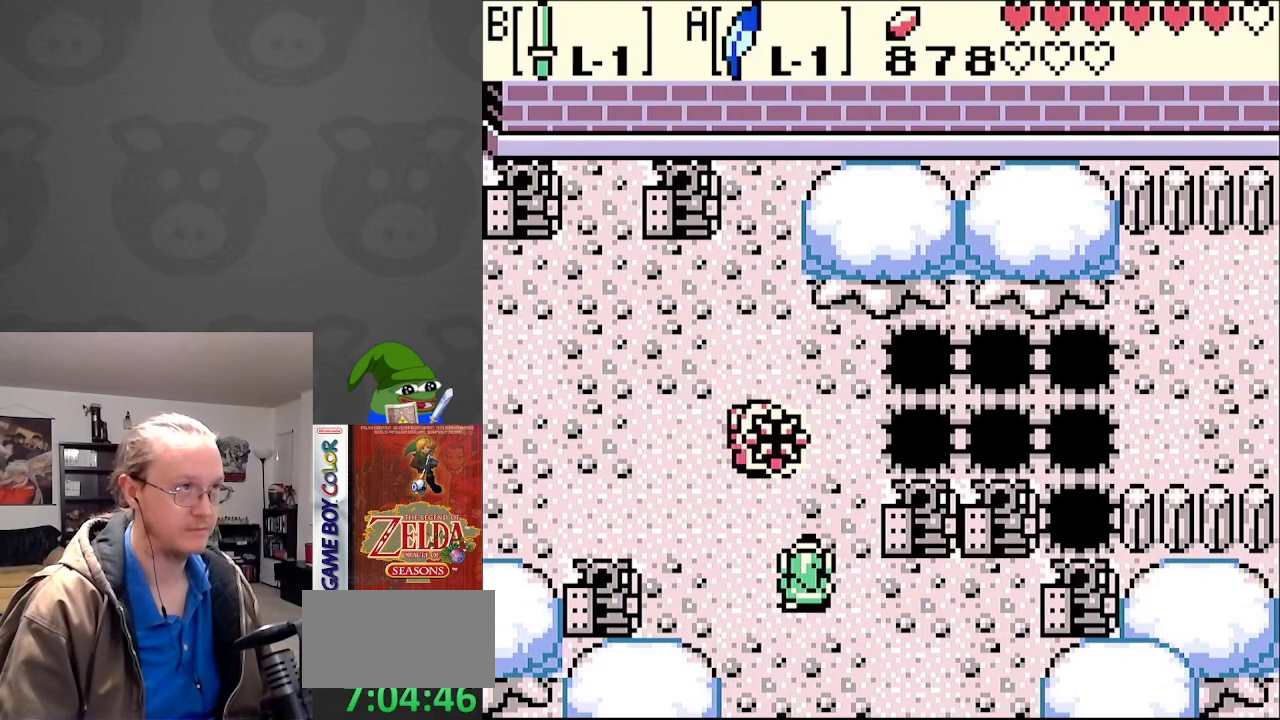
{"buttons": ["DPAD_RIGHT"], "events": [[117, "B", "up"], [133, "DPAD_UP", "up"], [183, "DPAD_RIGHT", "down"]]}
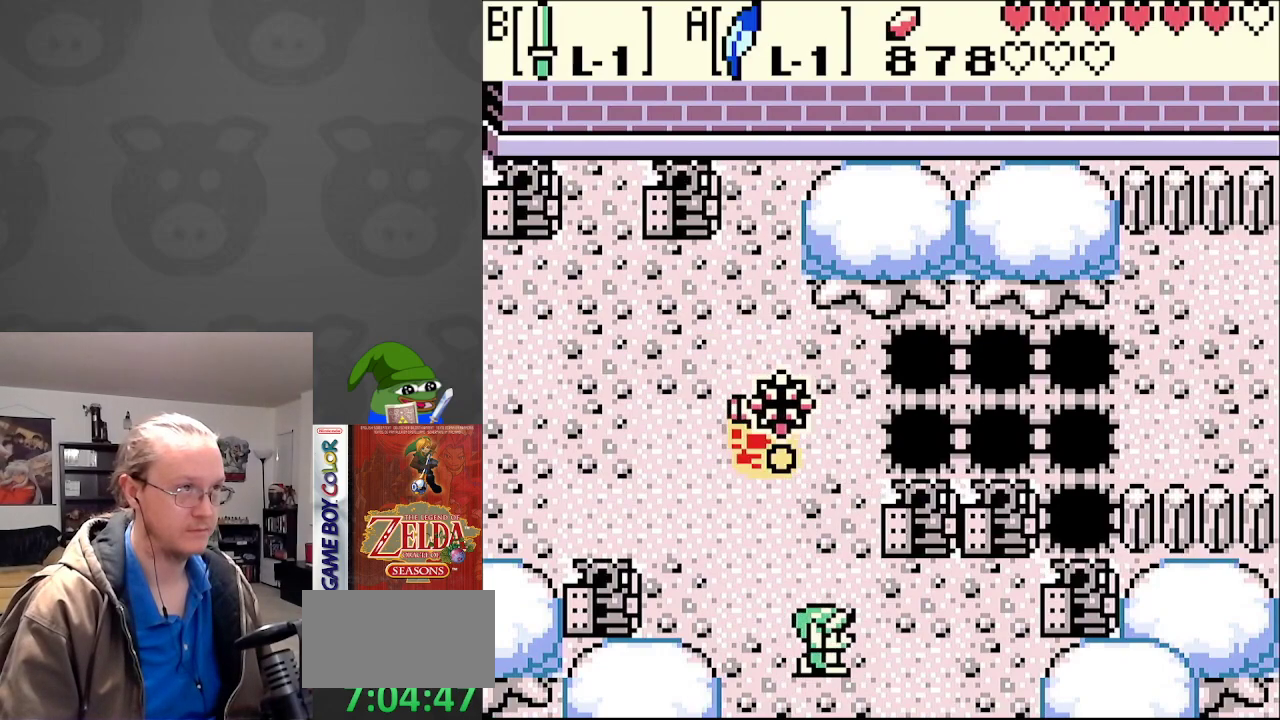
{"buttons": [], "events": [[450, "DPAD_RIGHT", "up"]]}
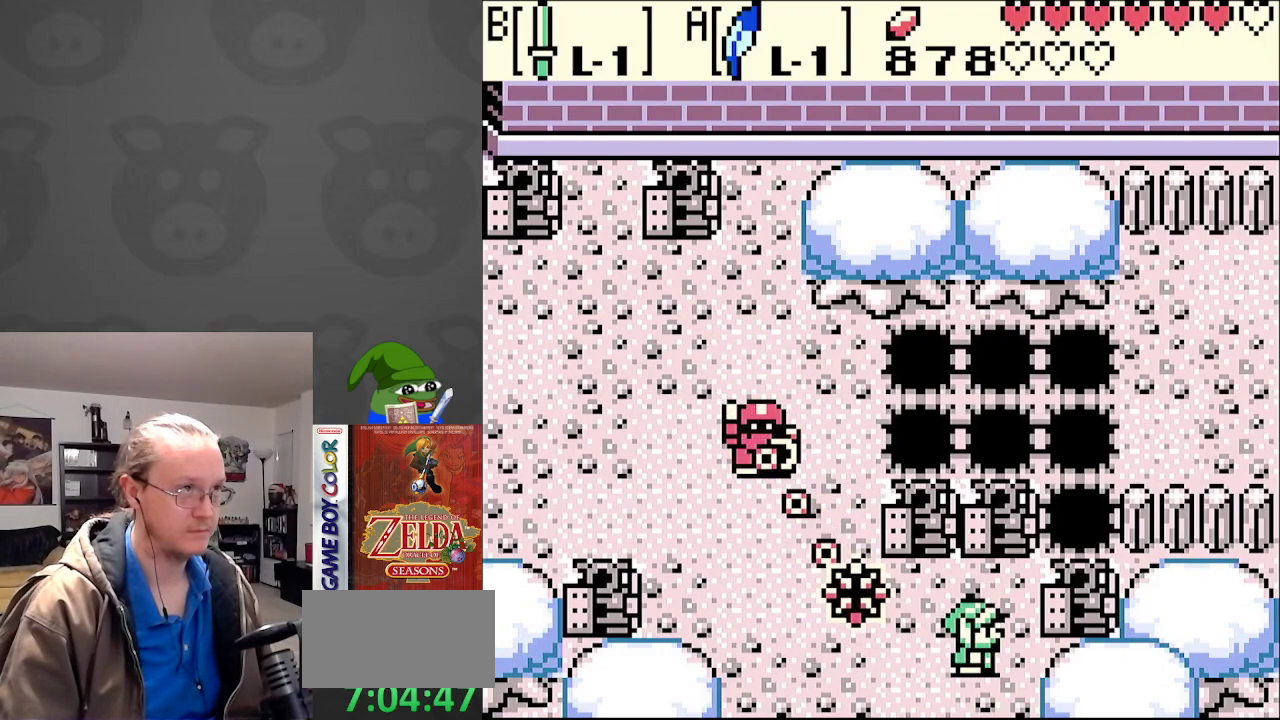
{"buttons": ["DPAD_LEFT"], "events": [[167, "DPAD_LEFT", "down"]]}
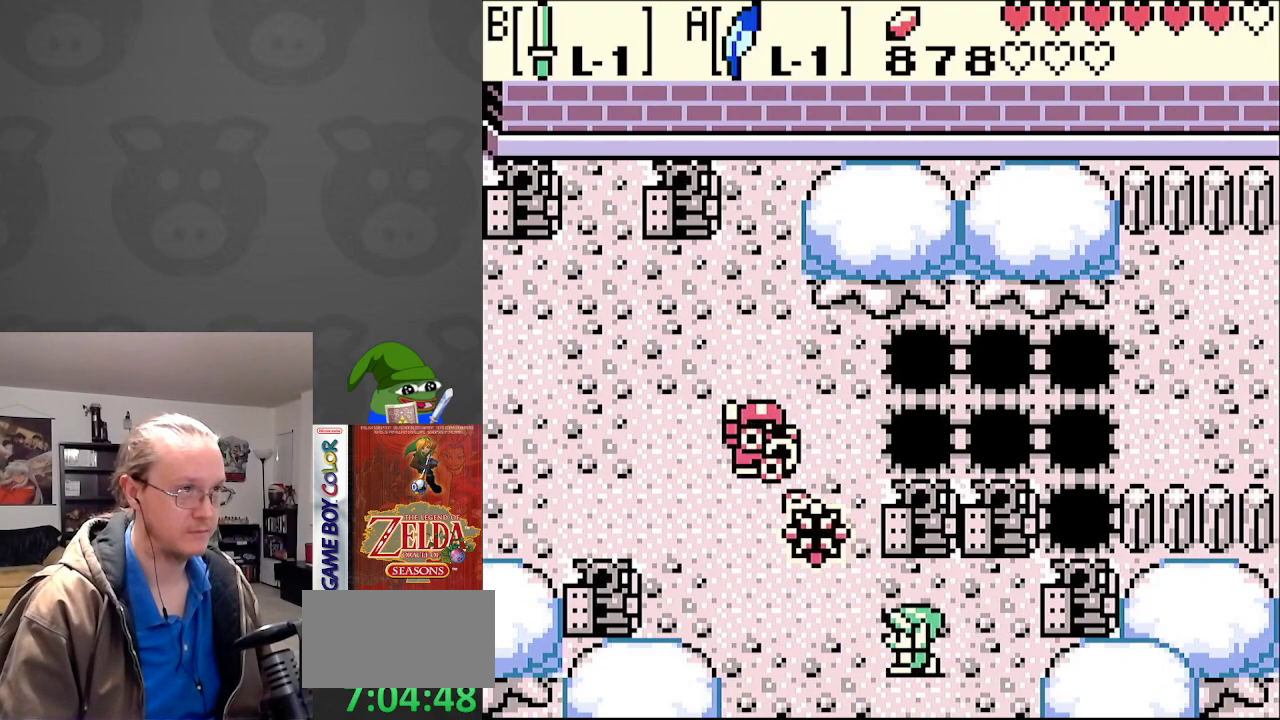
{"buttons": ["B", "DPAD_UP"], "events": [[217, "DPAD_UP", "down"], [367, "DPAD_LEFT", "up"], [450, "B", "down"]]}
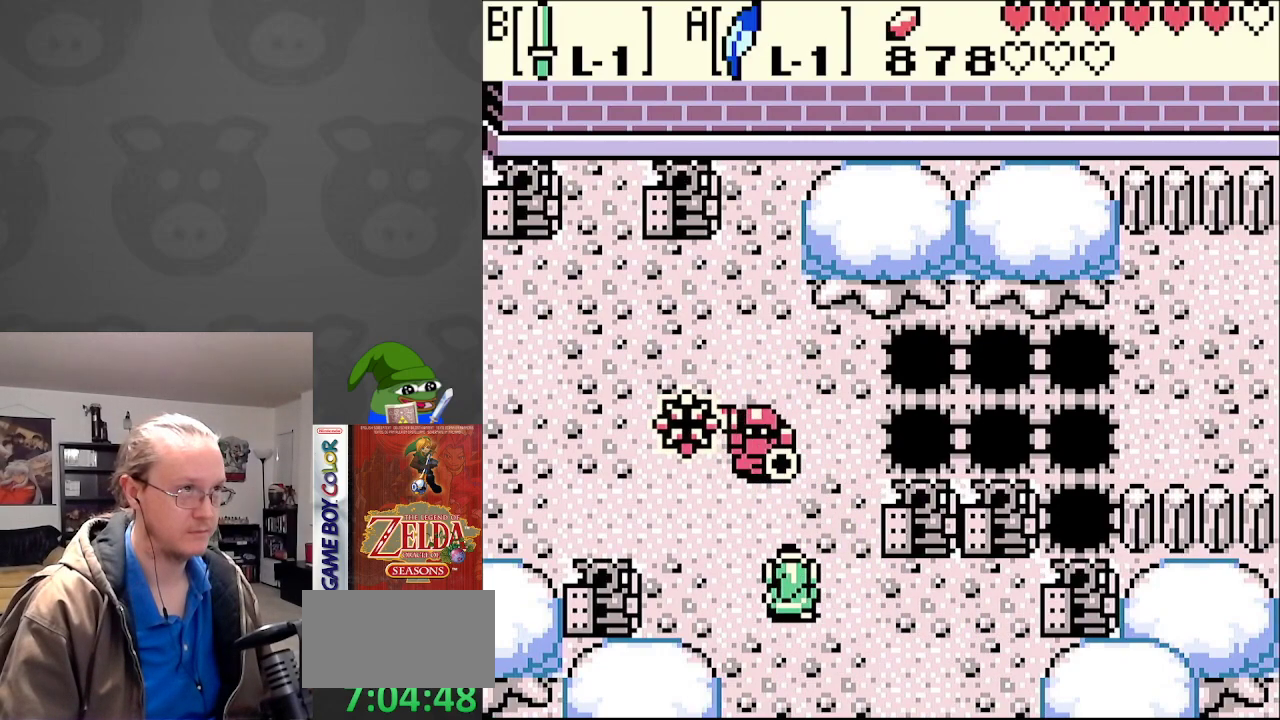
{"buttons": ["DPAD_UP"], "events": [[117, "B", "up"], [183, "DPAD_UP", "up"], [333, "DPAD_UP", "down"]]}
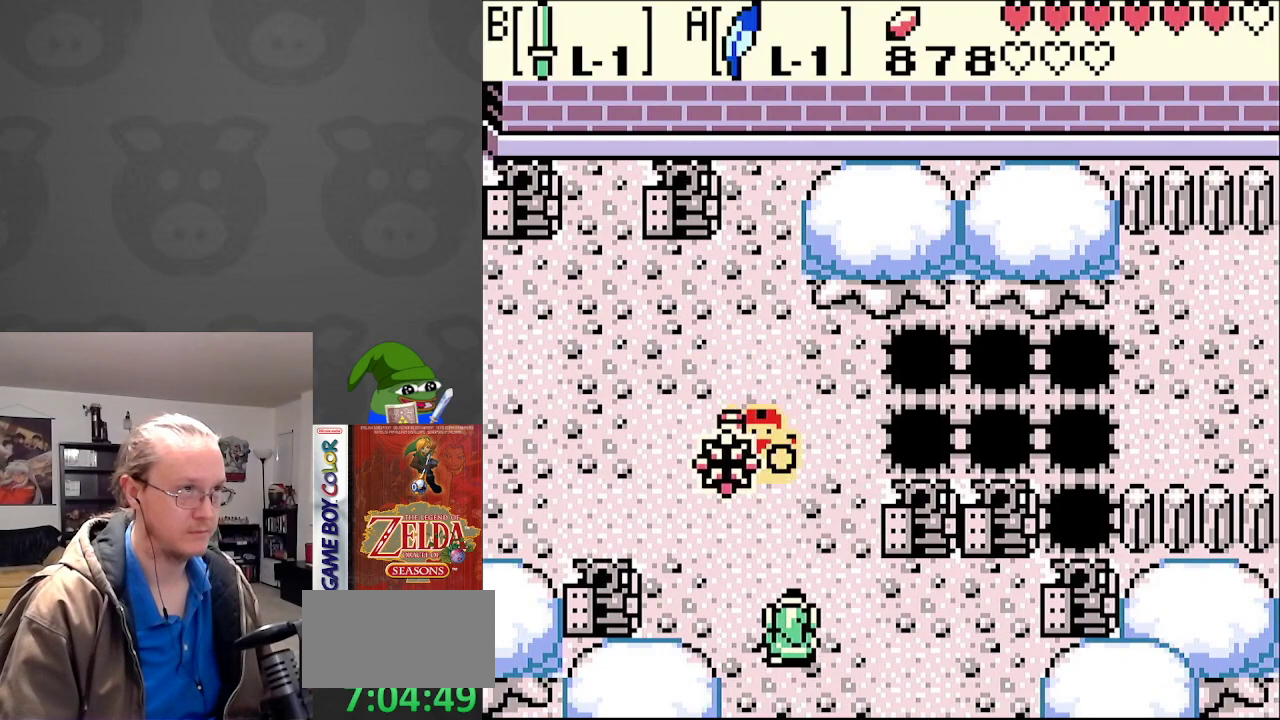
{"buttons": ["DPAD_RIGHT"], "events": [[133, "B", "down"], [300, "B", "up"], [333, "DPAD_RIGHT", "down"], [350, "DPAD_UP", "up"]]}
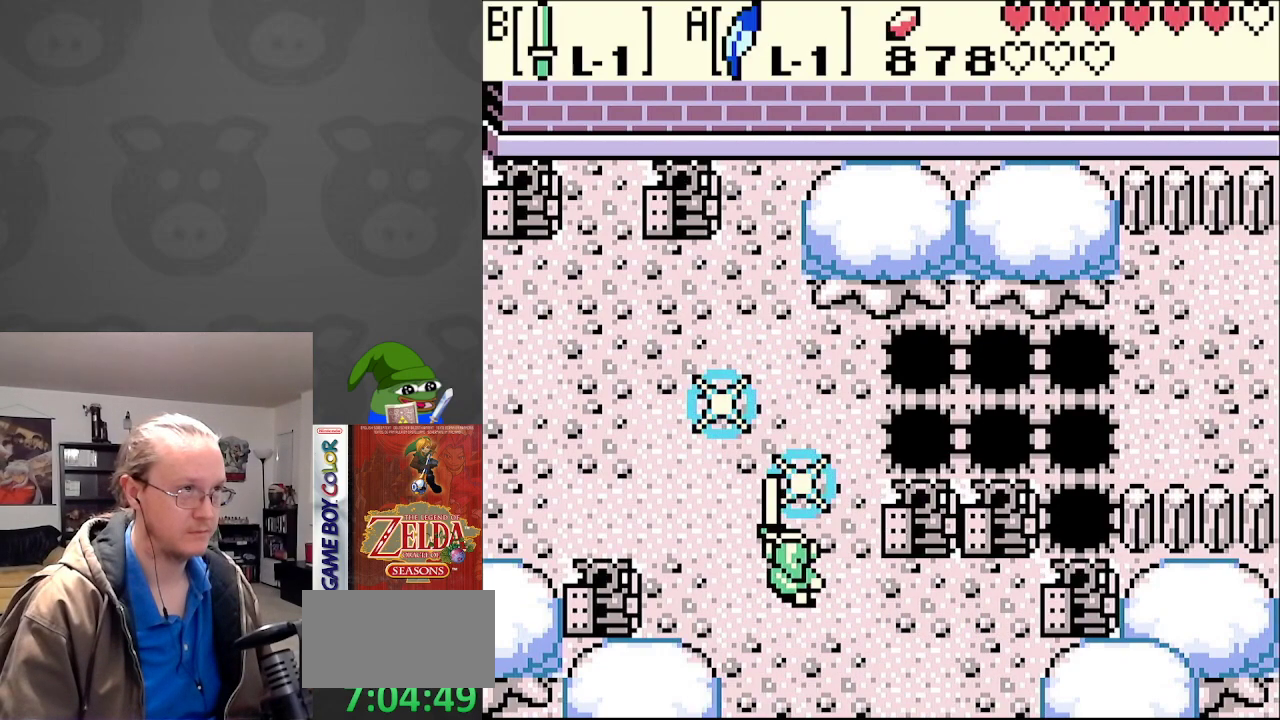
{"buttons": ["DPAD_UP", "DPAD_LEFT"], "events": [[200, "DPAD_UP", "down"], [250, "DPAD_LEFT", "down"], [250, "DPAD_RIGHT", "up"], [250, "DPAD_UP", "up"], [450, "DPAD_UP", "down"]]}
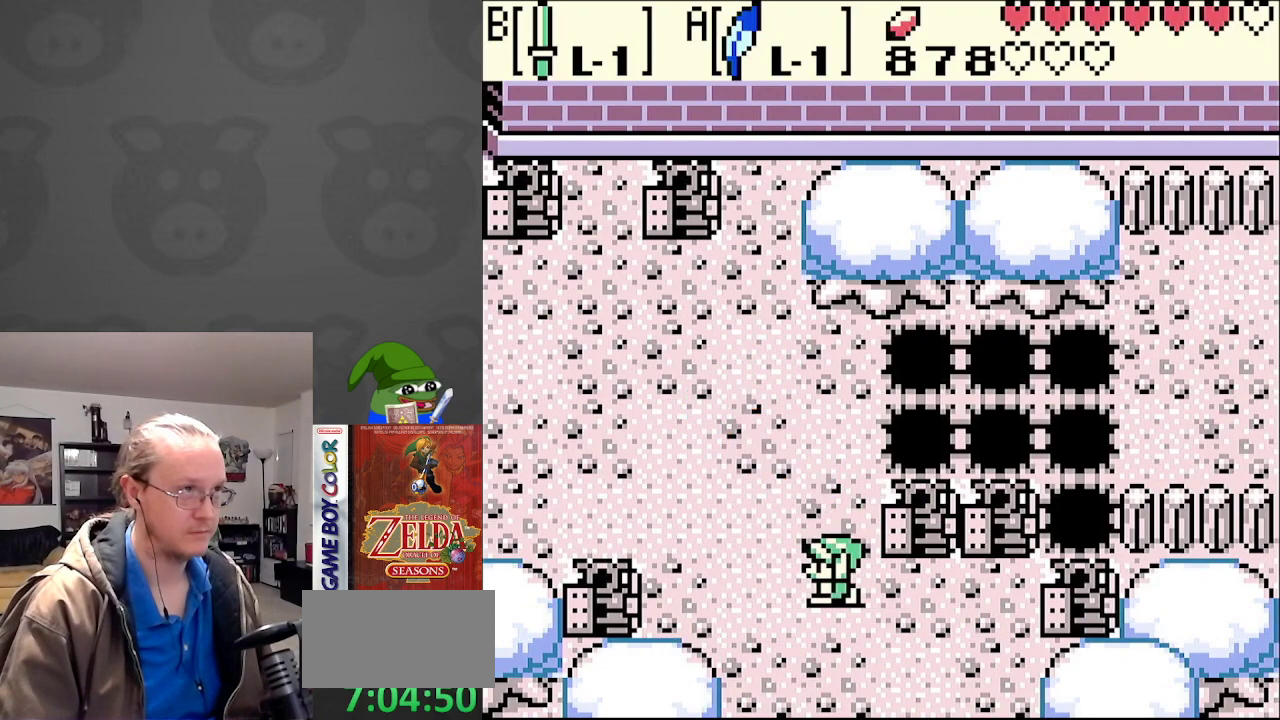
{"buttons": ["DPAD_UP", "DPAD_LEFT"], "events": []}
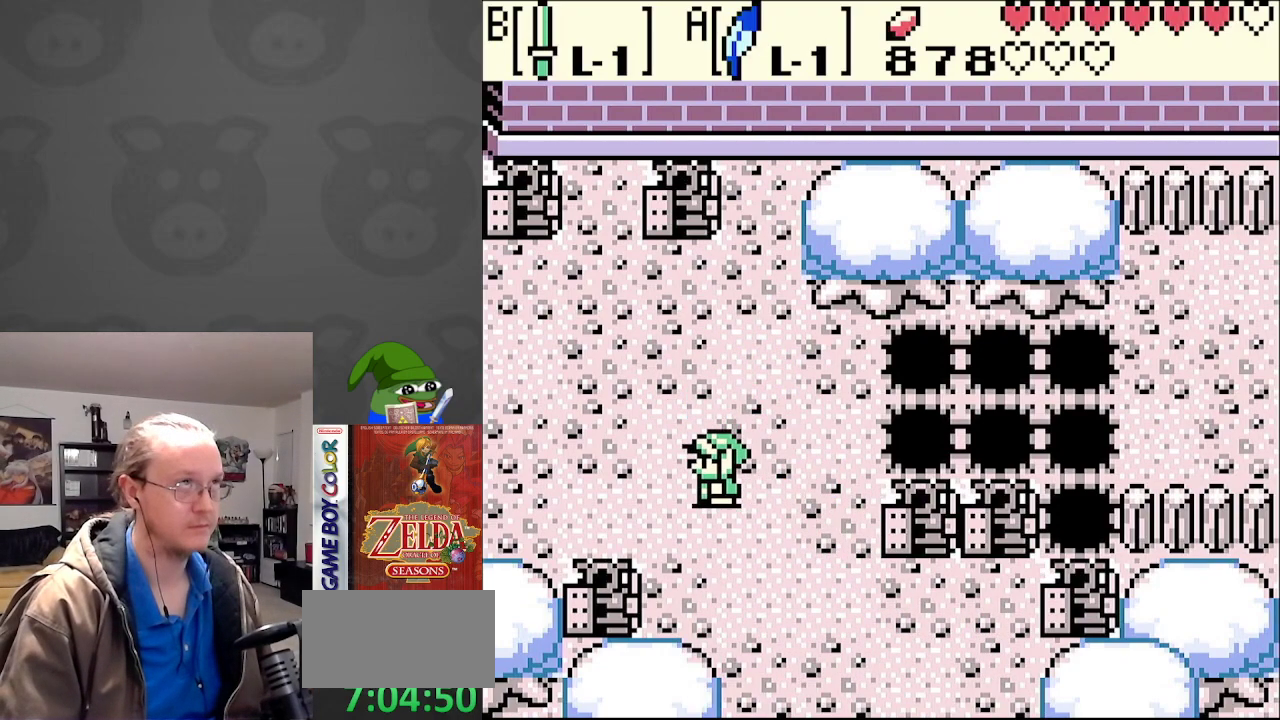
{"buttons": ["START"], "events": [[317, "DPAD_LEFT", "up"], [350, "DPAD_RIGHT", "down"], [350, "DPAD_UP", "up"], [417, "DPAD_RIGHT", "up"], [417, "START", "down"]]}
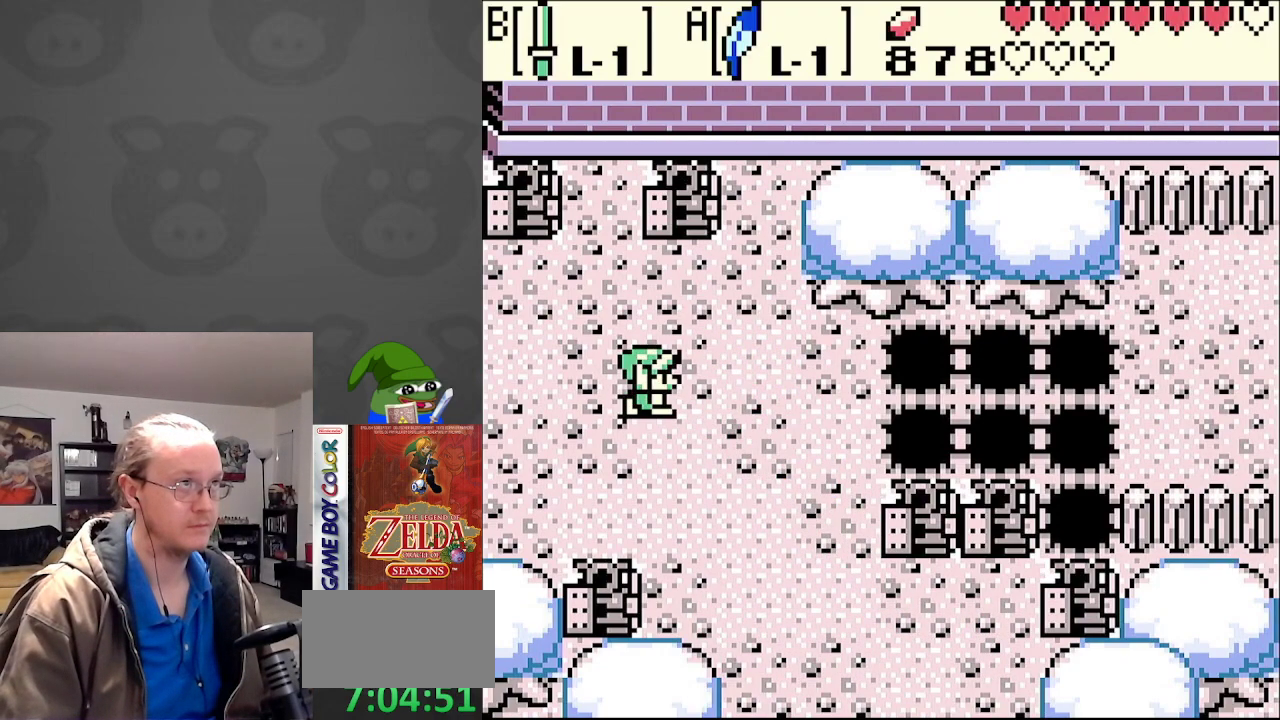
{"buttons": [], "events": [[67, "START", "up"]]}
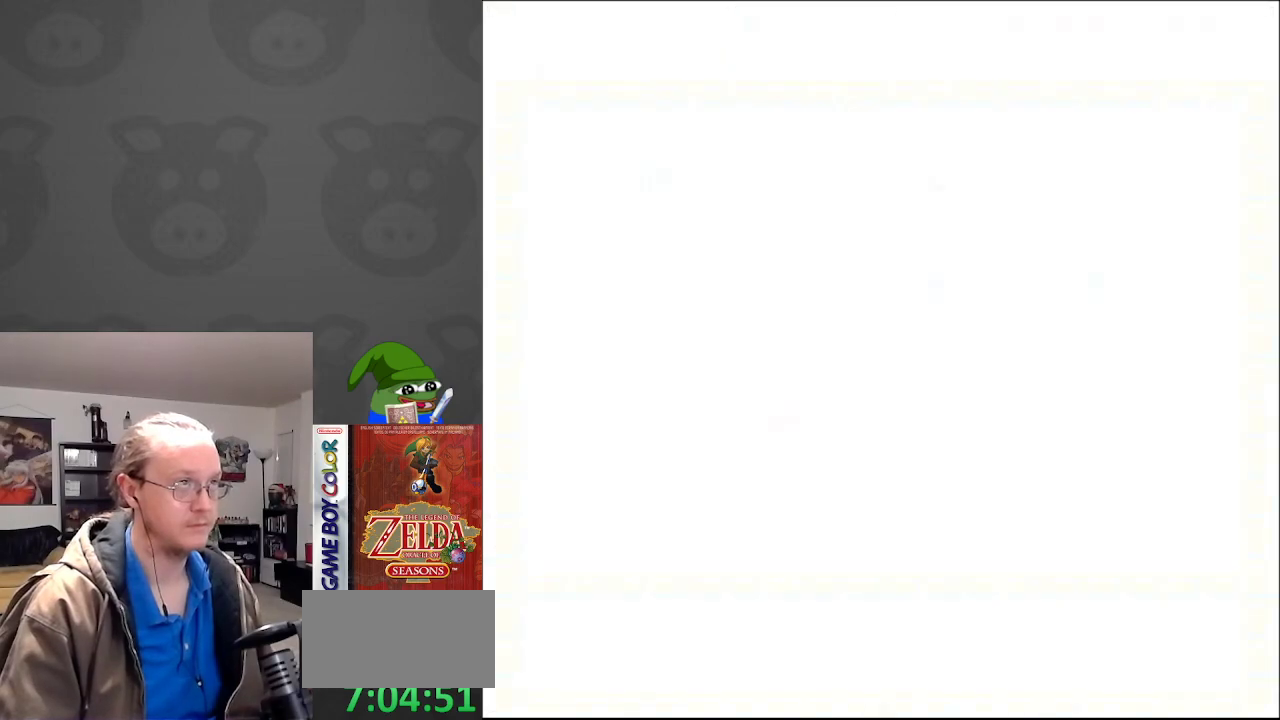
{"buttons": [], "events": []}
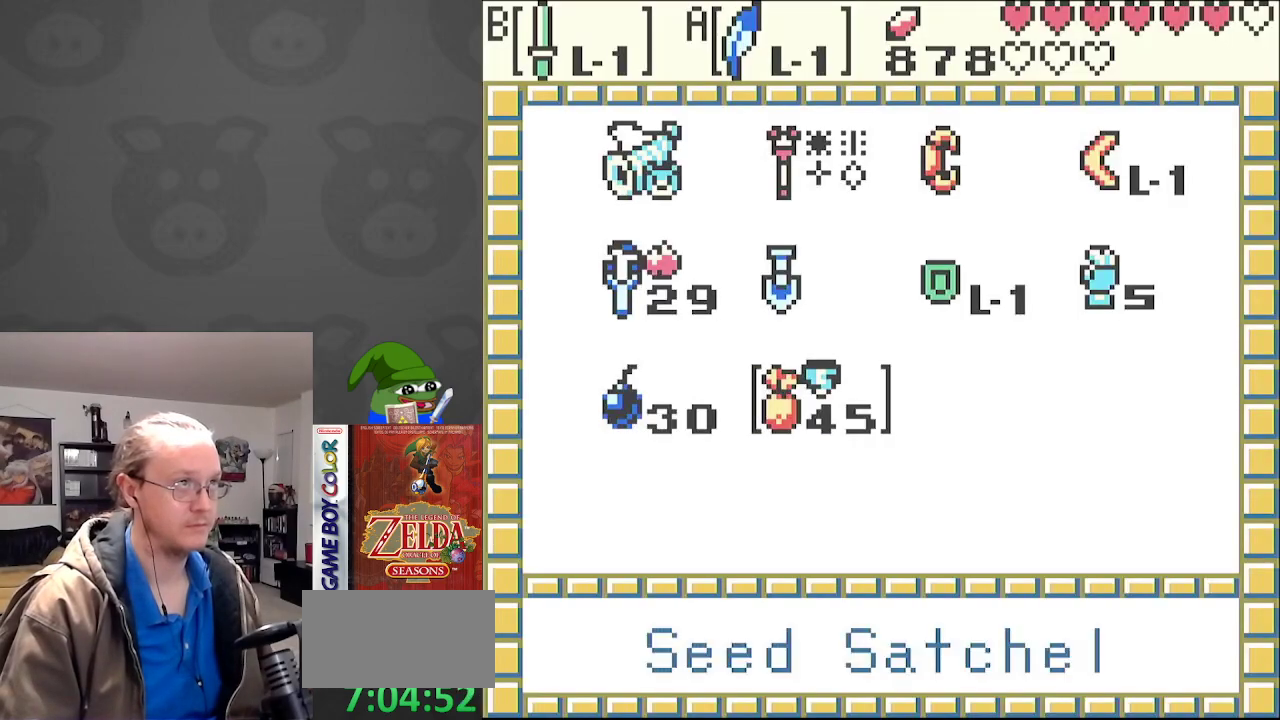
{"buttons": [], "events": [[133, "B", "down"], [250, "B", "up"]]}
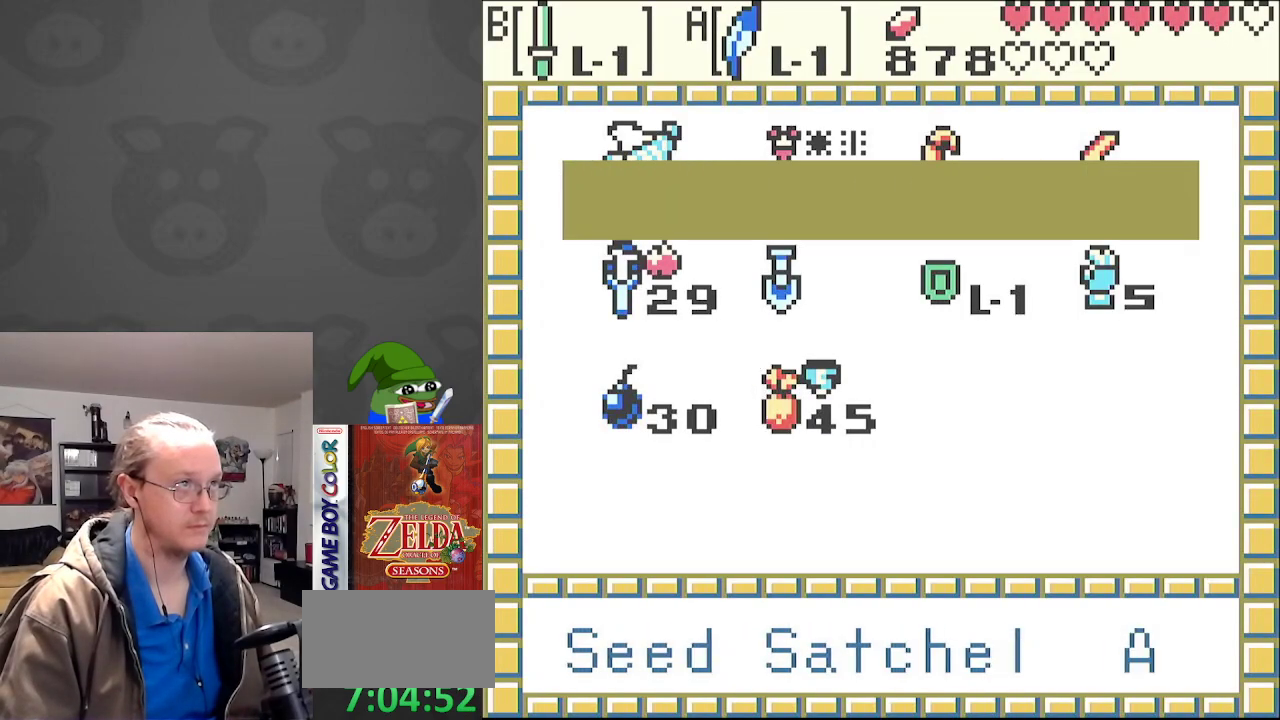
{"buttons": [], "events": []}
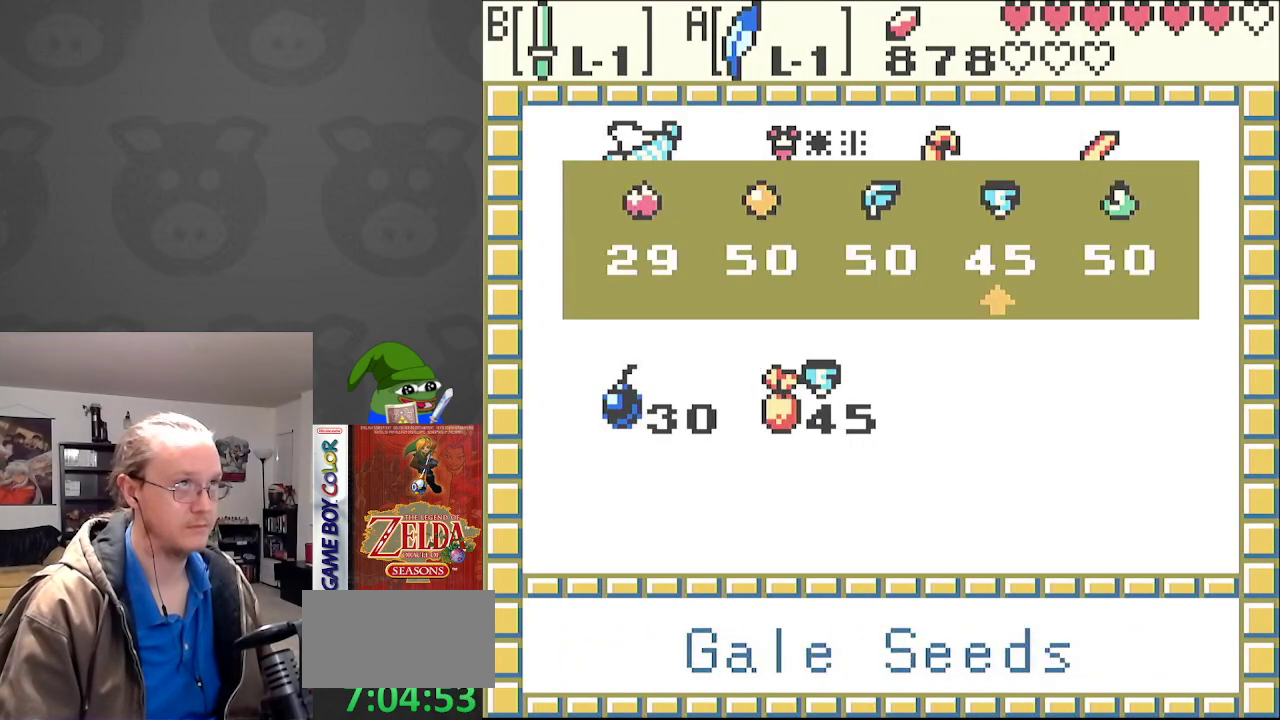
{"buttons": ["DPAD_LEFT"], "events": [[433, "DPAD_LEFT", "down"]]}
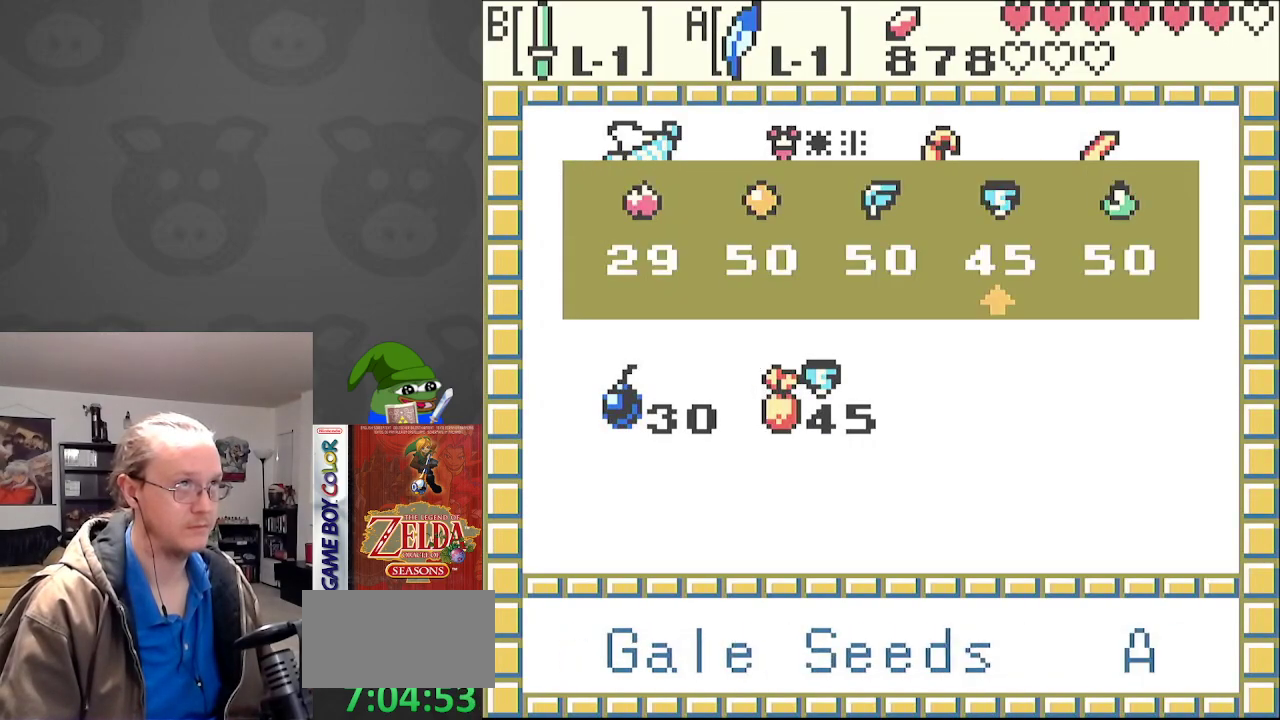
{"buttons": ["START"], "events": [[33, "DPAD_LEFT", "up"], [233, "B", "down"], [333, "B", "up"], [467, "START", "down"]]}
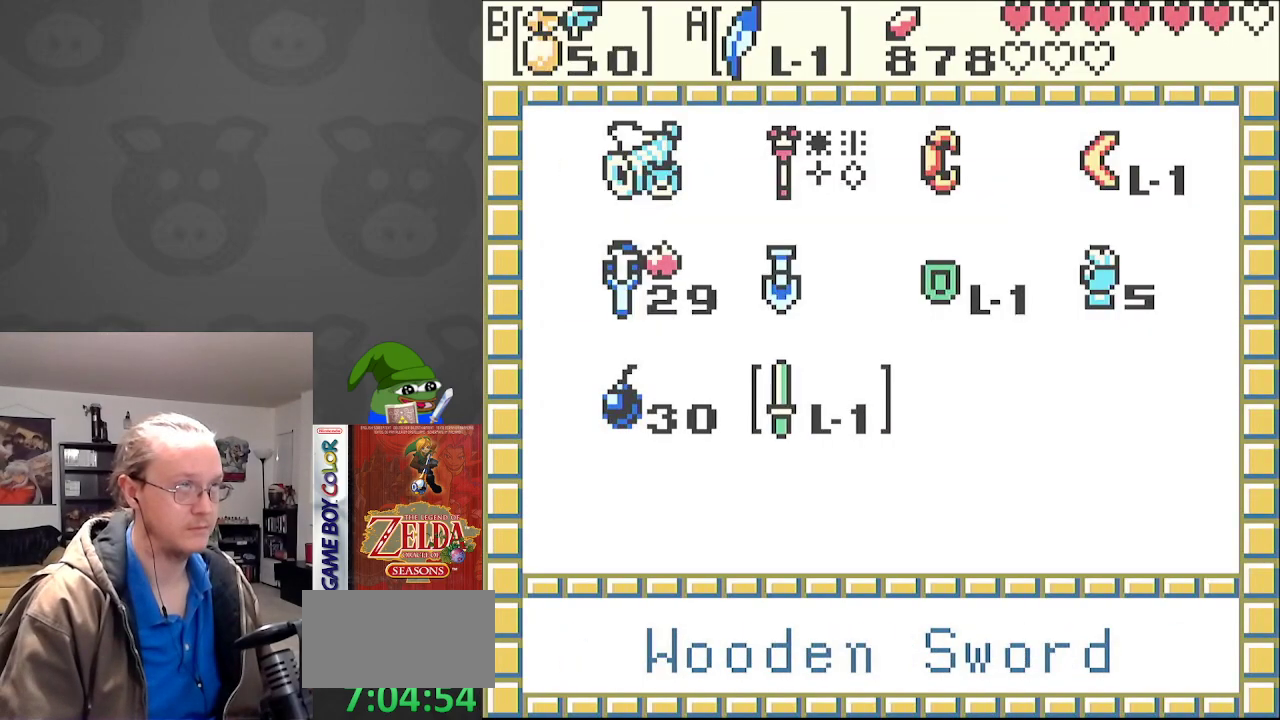
{"buttons": [], "events": [[117, "START", "up"]]}
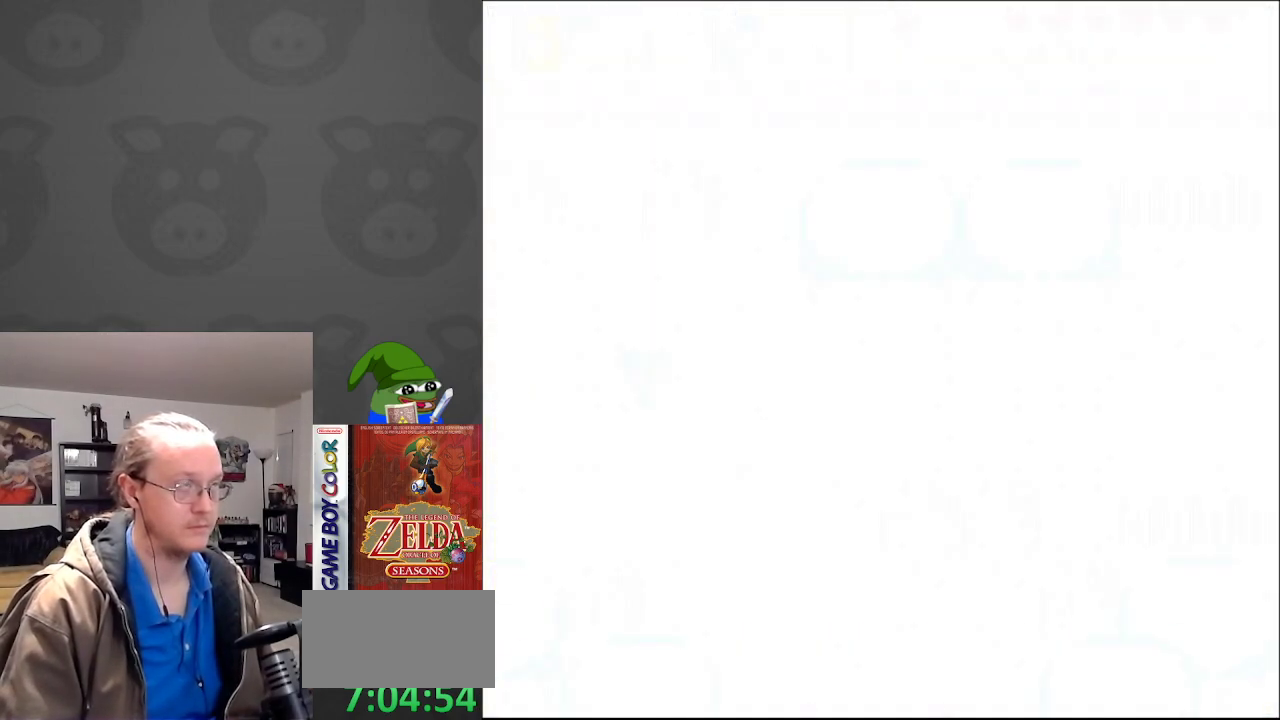
{"buttons": ["B"], "events": [[117, "DPAD_LEFT", "down"], [333, "DPAD_LEFT", "up"], [350, "DPAD_RIGHT", "down"], [450, "DPAD_RIGHT", "up"], [500, "B", "down"]]}
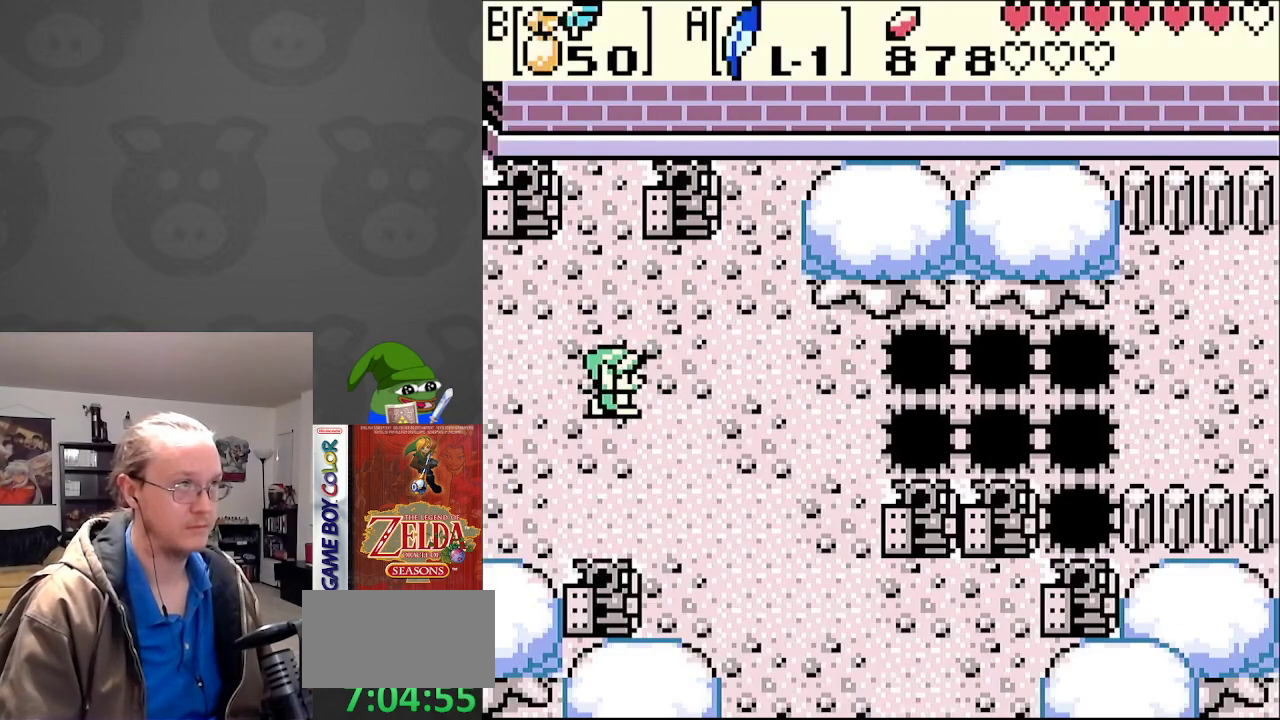
{"buttons": ["DPAD_RIGHT"], "events": [[117, "B", "up"], [167, "DPAD_RIGHT", "down"]]}
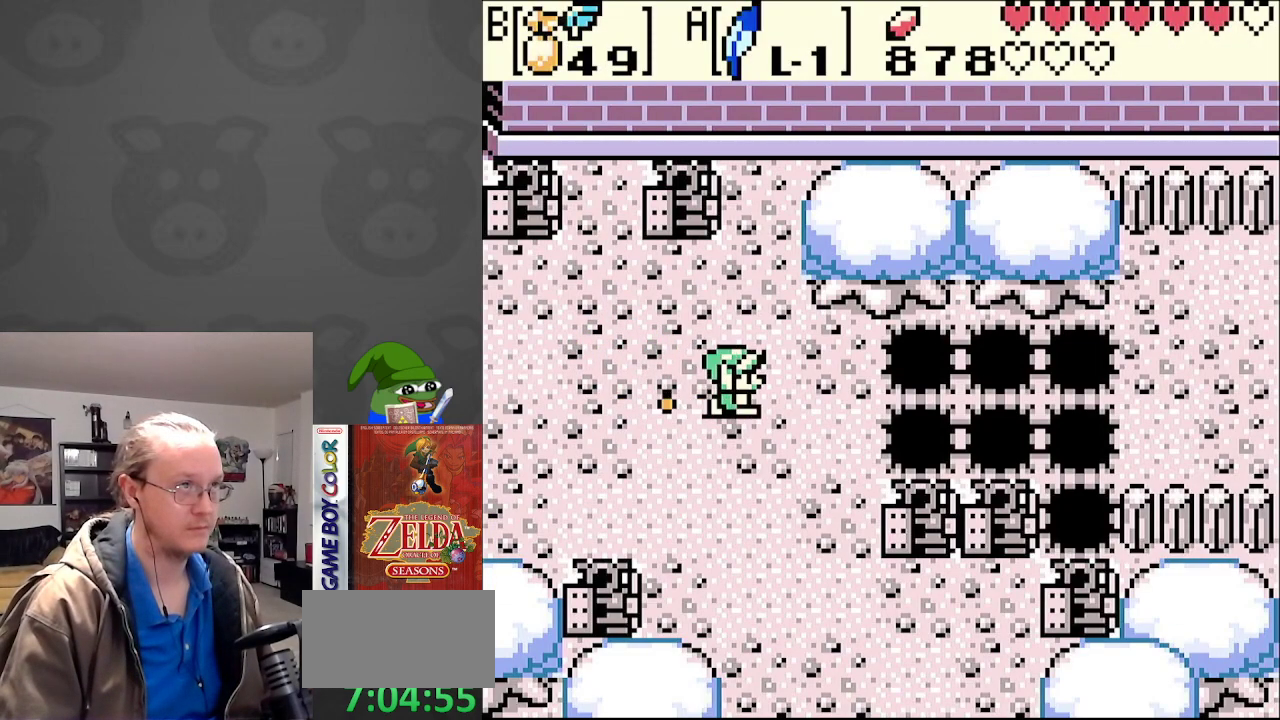
{"buttons": ["A", "DPAD_RIGHT"], "events": [[250, "A", "down"]]}
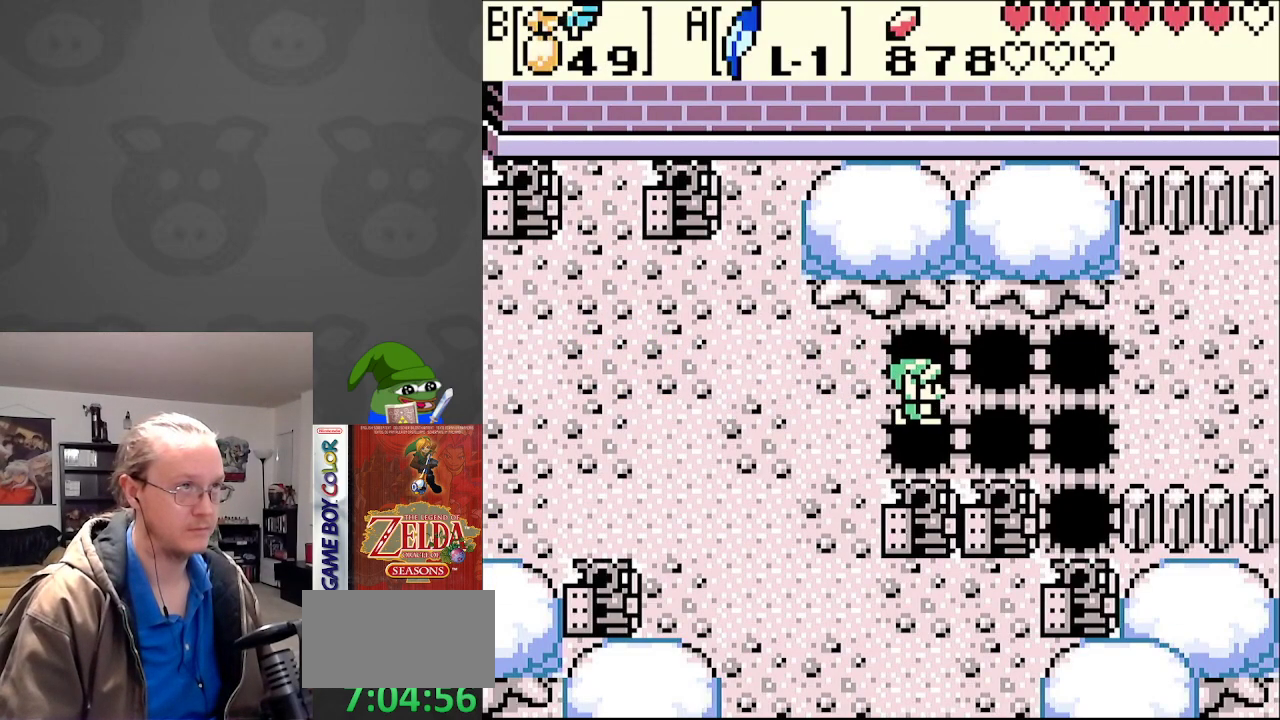
{"buttons": [], "events": [[133, "A", "up"], [233, "DPAD_RIGHT", "up"]]}
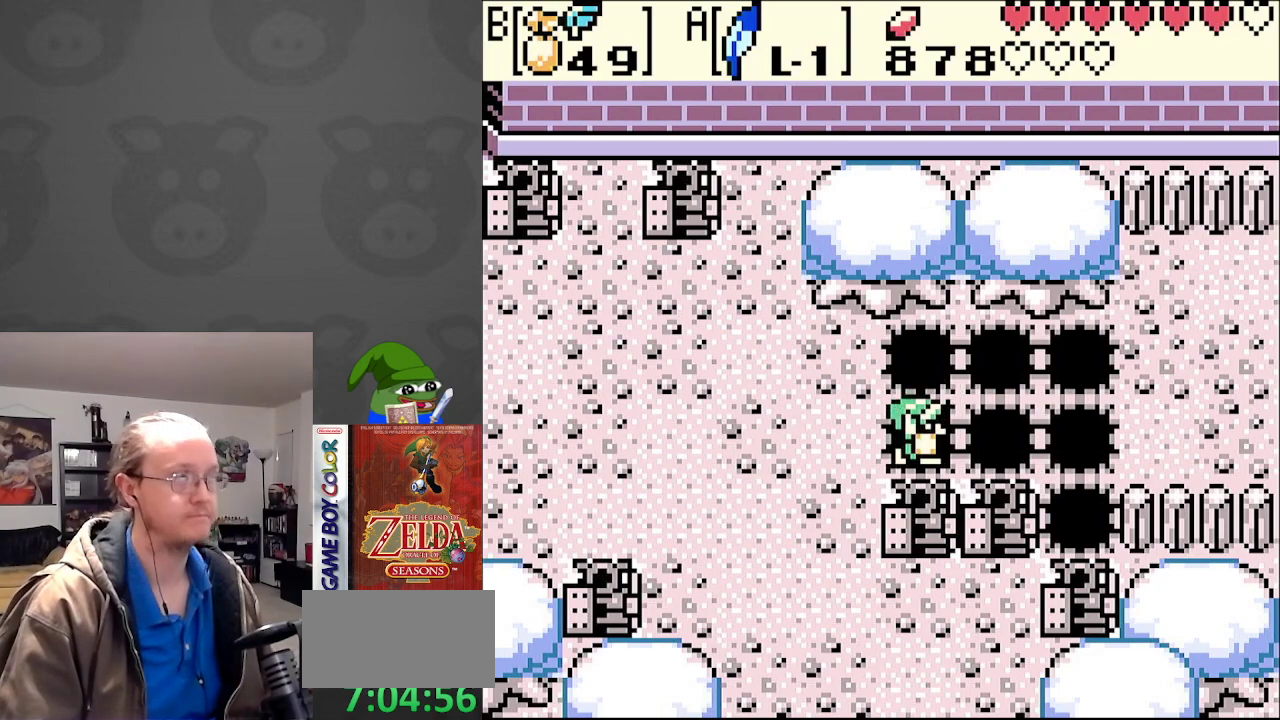
{"buttons": [], "events": []}
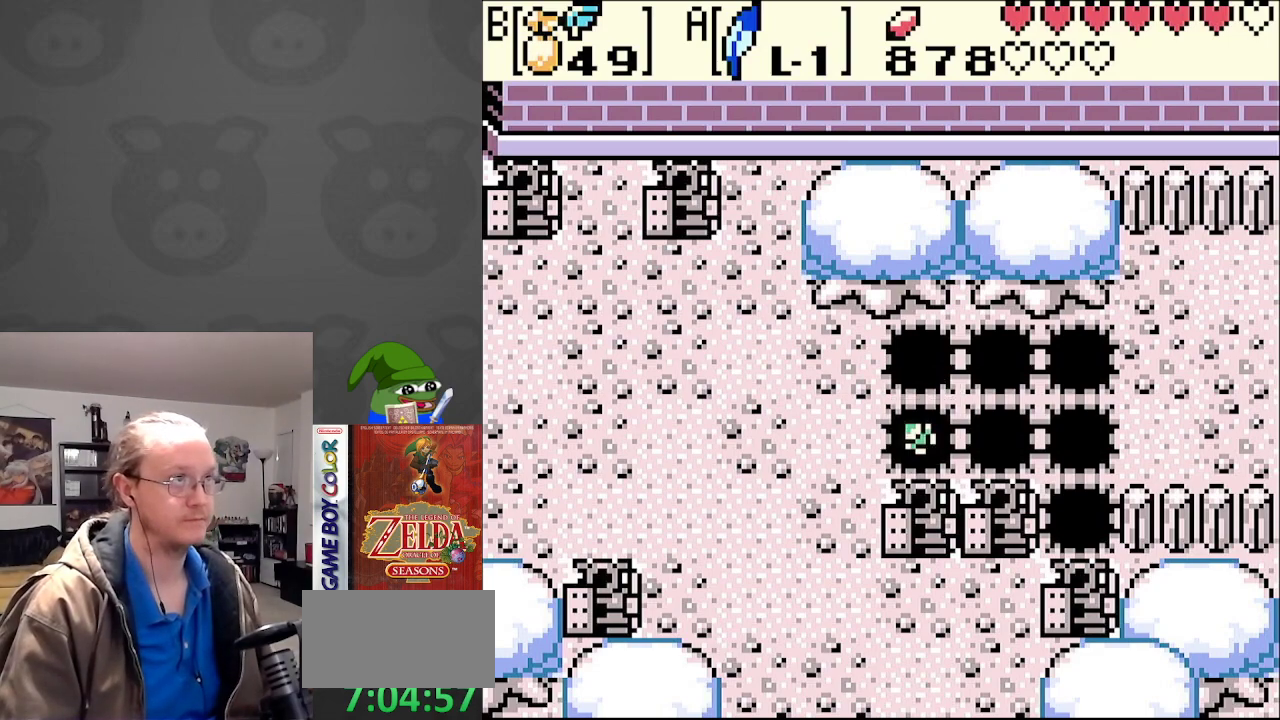
{"buttons": ["DPAD_UP", "DPAD_LEFT"], "events": [[17, "DPAD_LEFT", "down"], [100, "DPAD_UP", "down"]]}
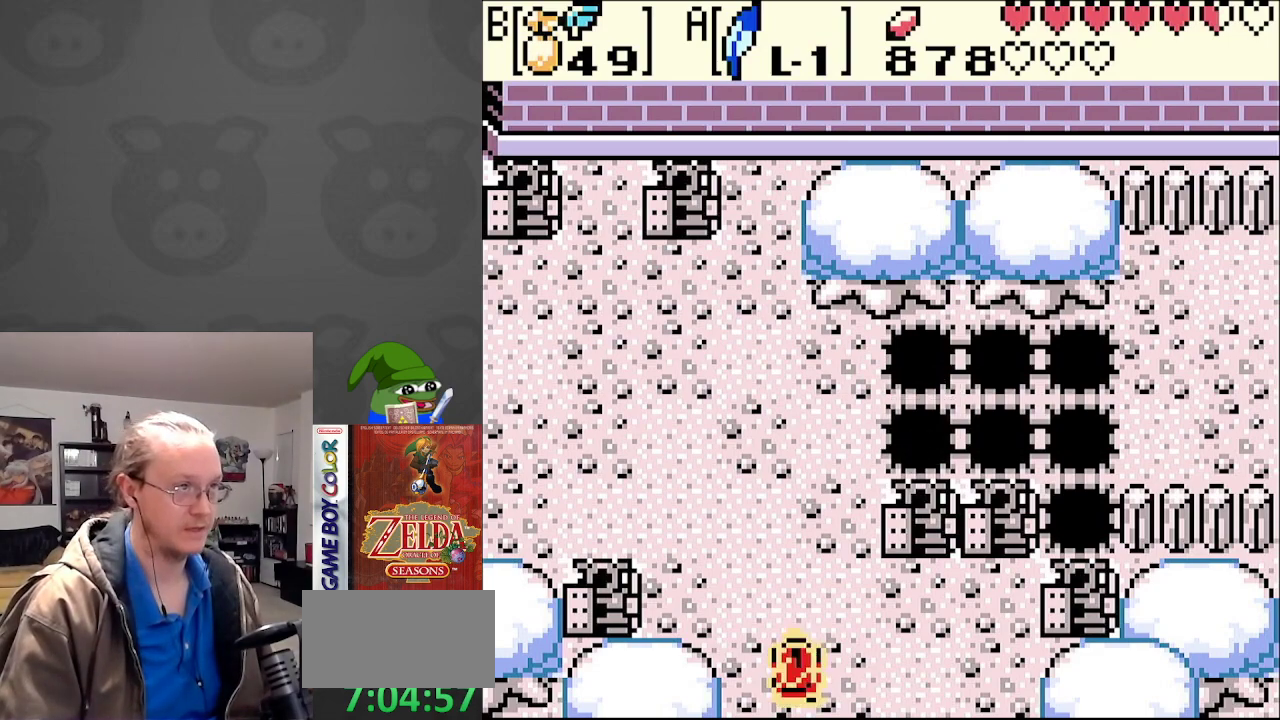
{"buttons": ["DPAD_UP", "DPAD_LEFT"], "events": []}
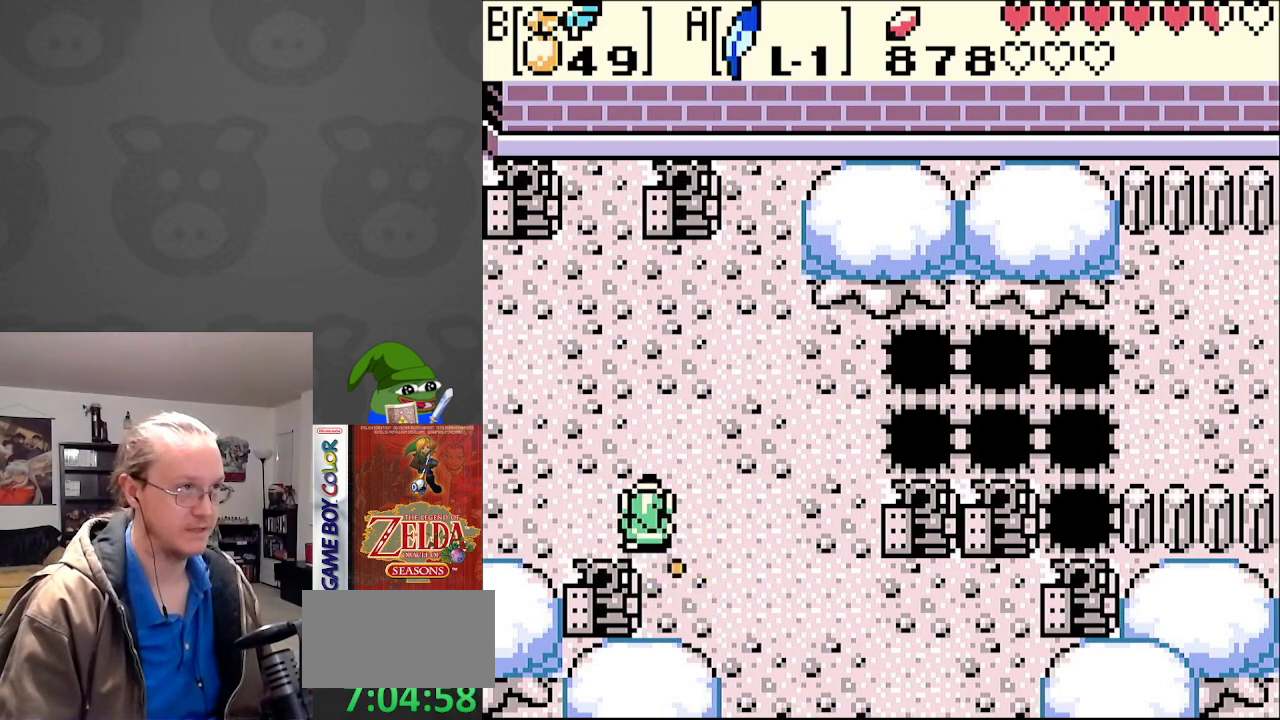
{"buttons": ["DPAD_RIGHT"], "events": [[33, "DPAD_LEFT", "up"], [67, "DPAD_RIGHT", "down"], [317, "DPAD_UP", "up"]]}
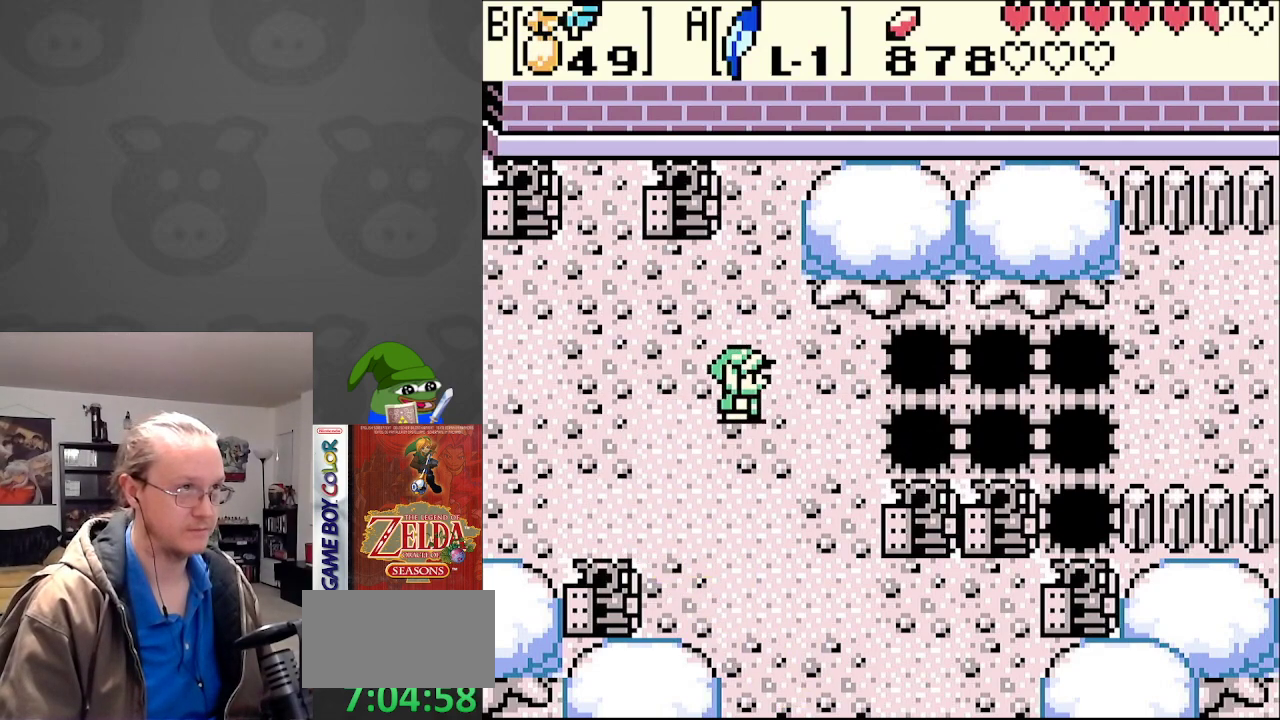
{"buttons": ["A", "DPAD_RIGHT"], "events": [[250, "A", "down"]]}
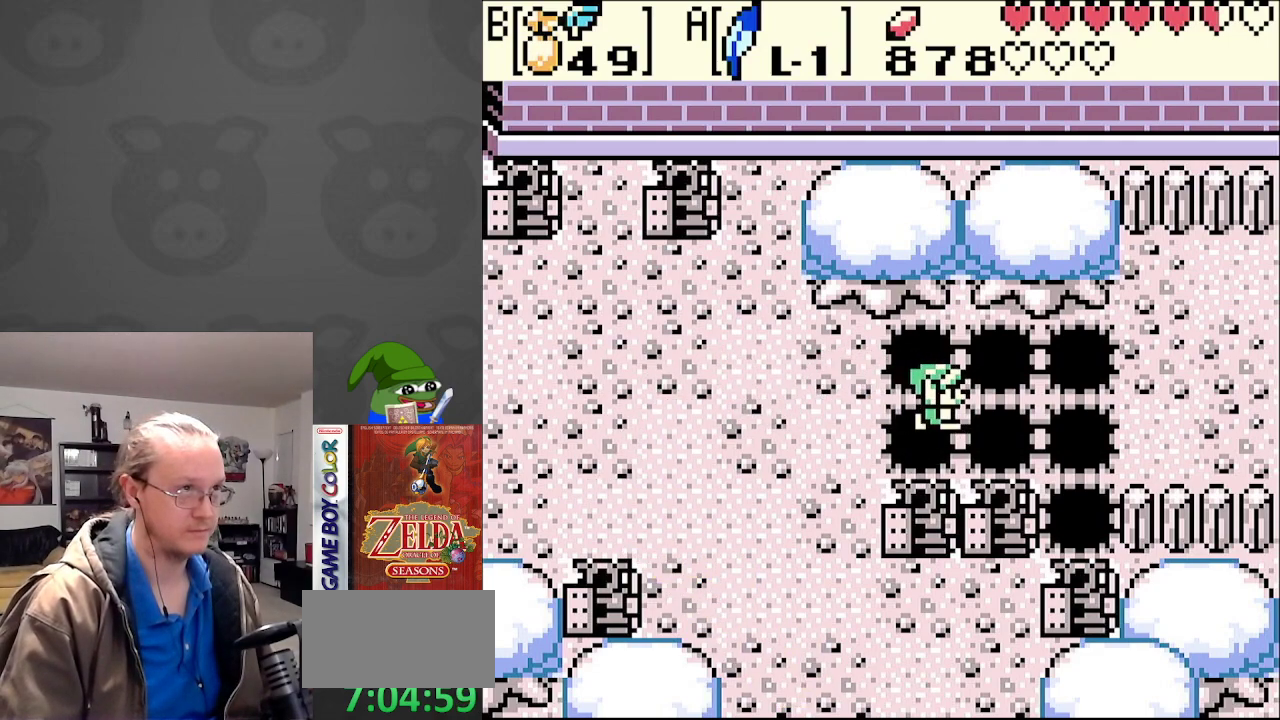
{"buttons": [], "events": [[133, "A", "up"], [183, "DPAD_RIGHT", "up"]]}
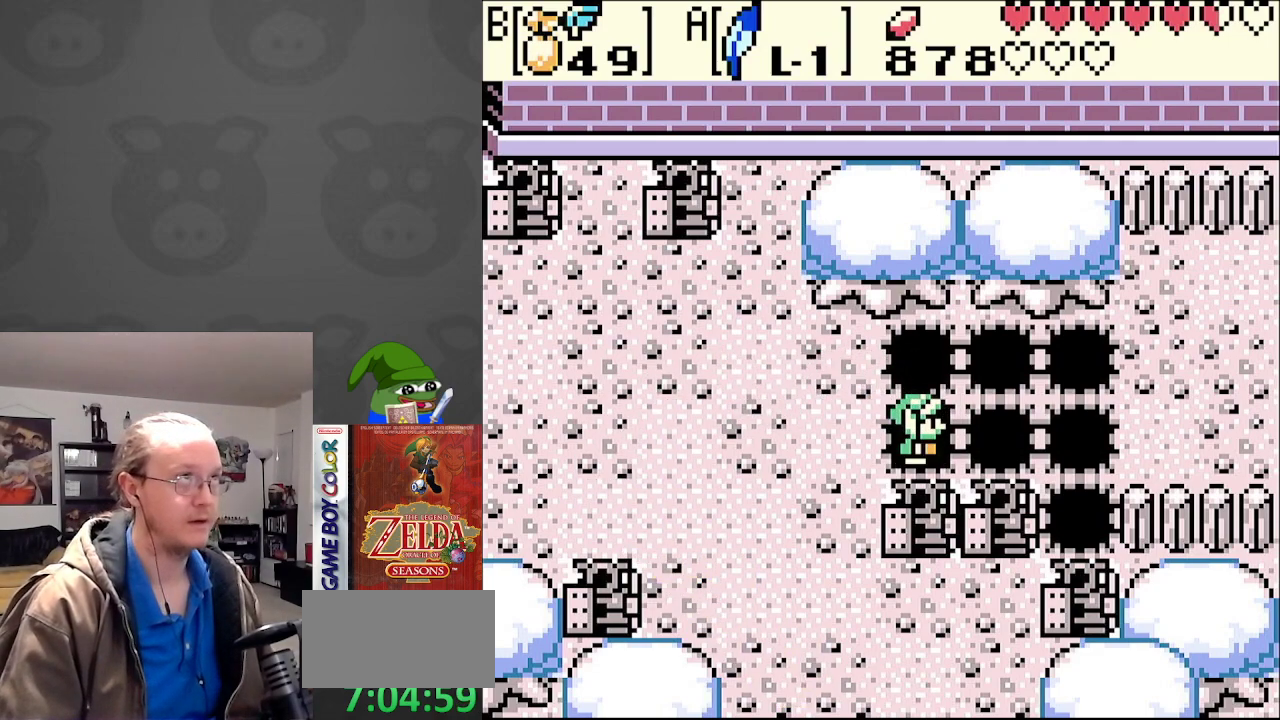
{"buttons": [], "events": []}
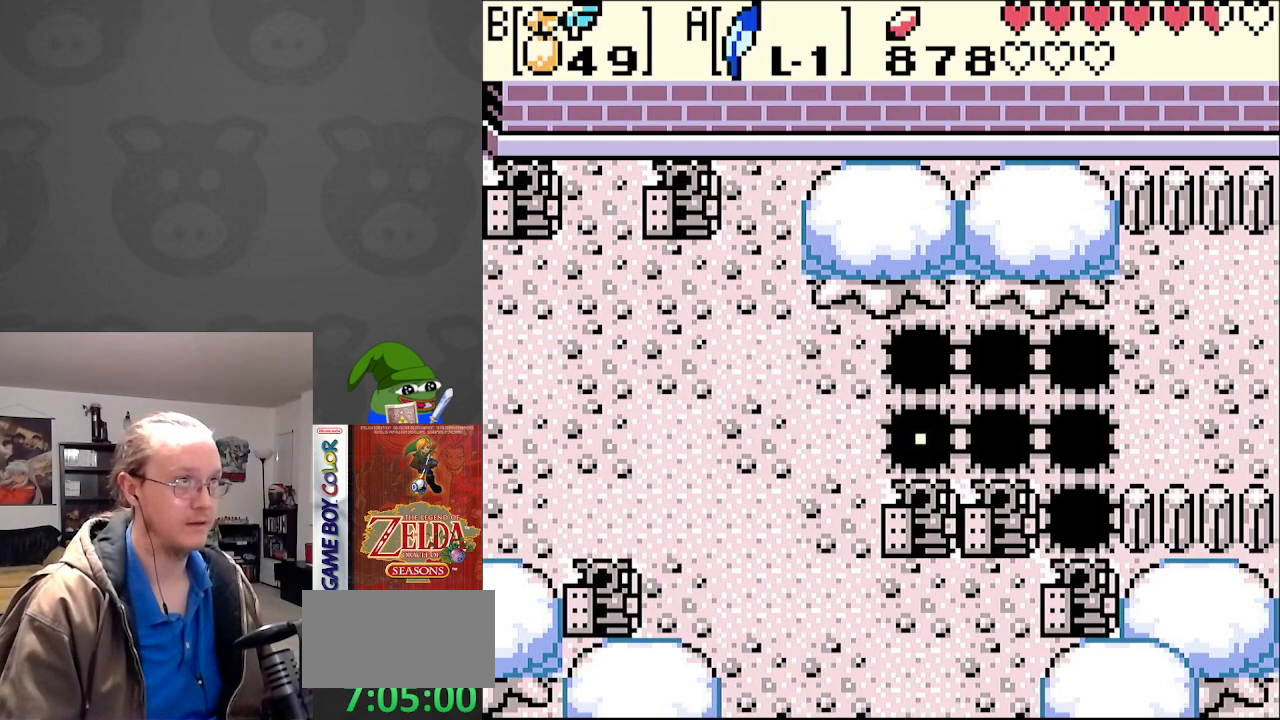
{"buttons": ["DPAD_UP", "DPAD_LEFT"], "events": [[17, "DPAD_UP", "down"], [33, "DPAD_LEFT", "down"]]}